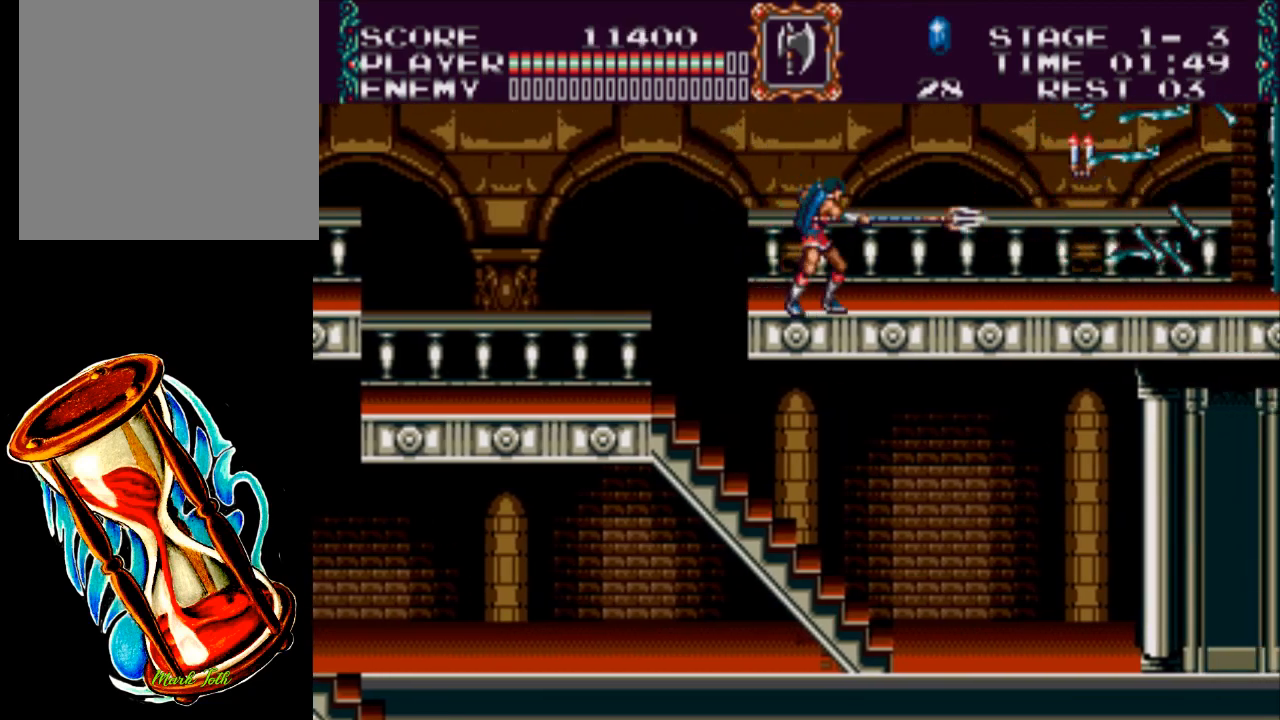
Gameplay with a controller (Xbox layout); each line is a JSON object with the inputs held at the frame after it. "events" lists button and stick changes between this image and that frame as [ms after this image, input, new state], when the widget could be followed in between. Not read: left_stick right_stick.
{"buttons": ["X", "DPAD_RIGHT"], "events": [[167, "A", "down"], [333, "X", "down"], [433, "A", "up"]]}
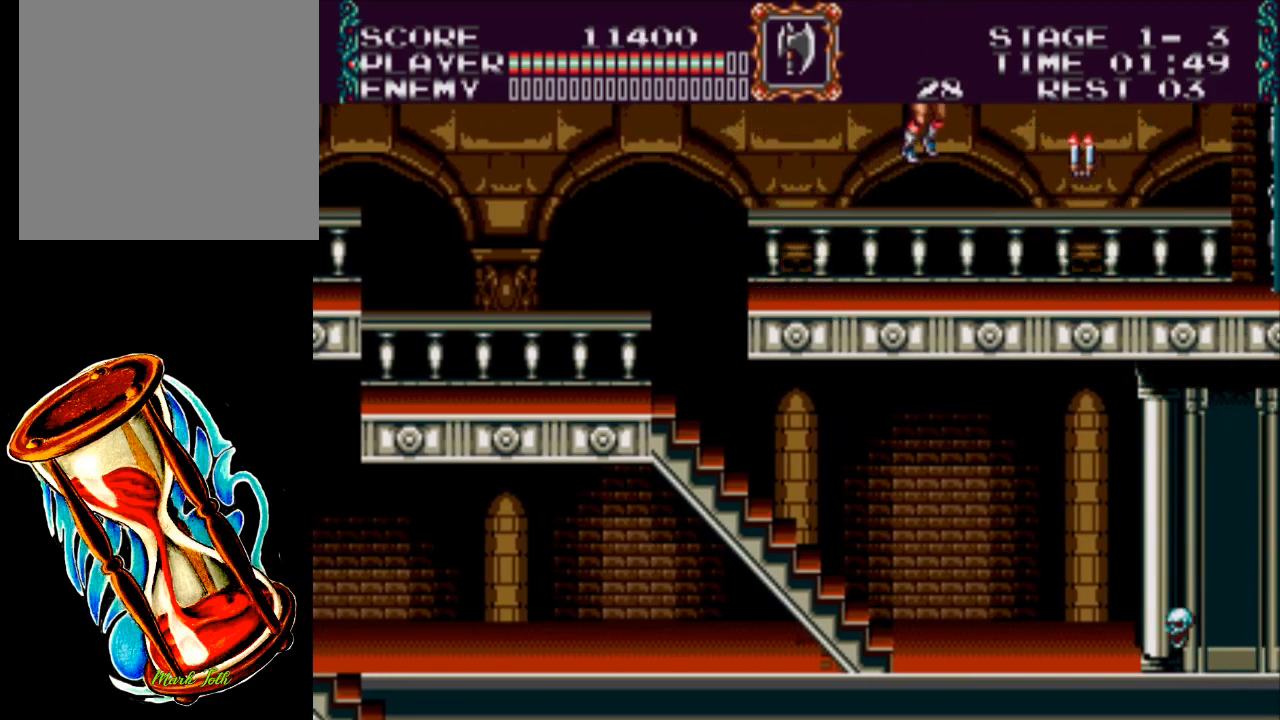
{"buttons": ["DPAD_RIGHT"], "events": [[417, "X", "up"]]}
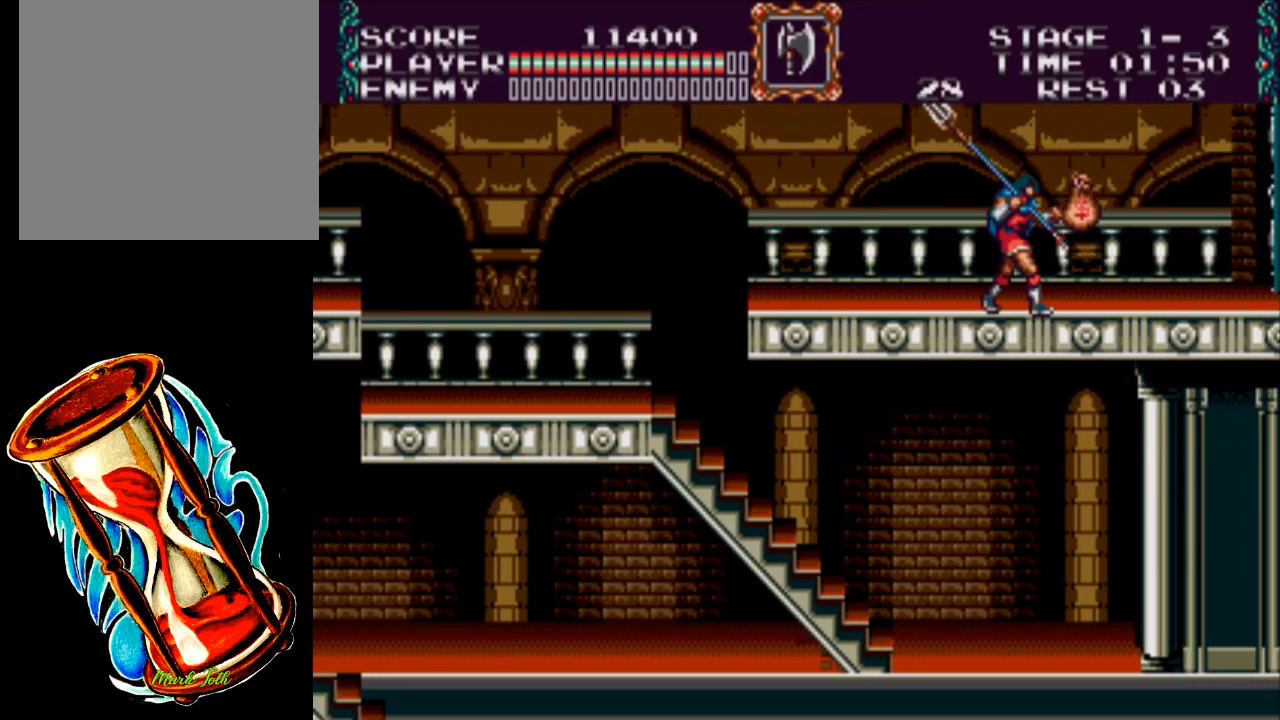
{"buttons": ["DPAD_RIGHT"], "events": []}
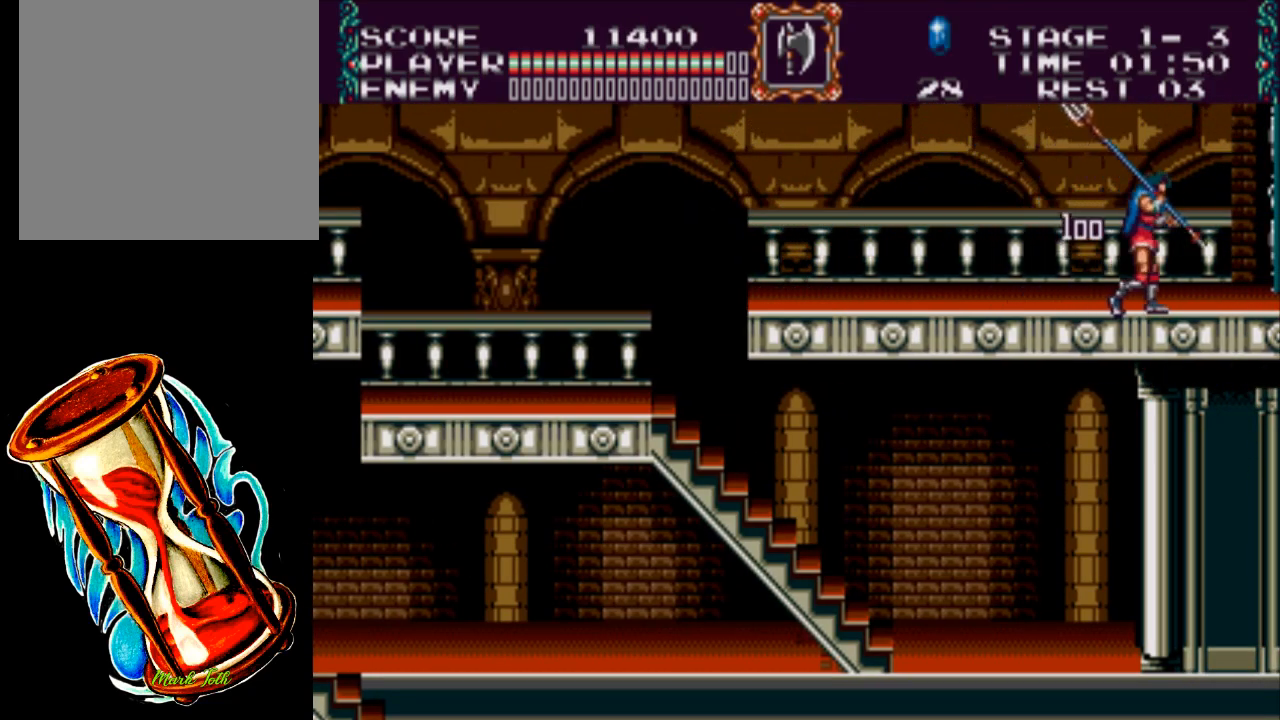
{"buttons": ["DPAD_RIGHT"], "events": []}
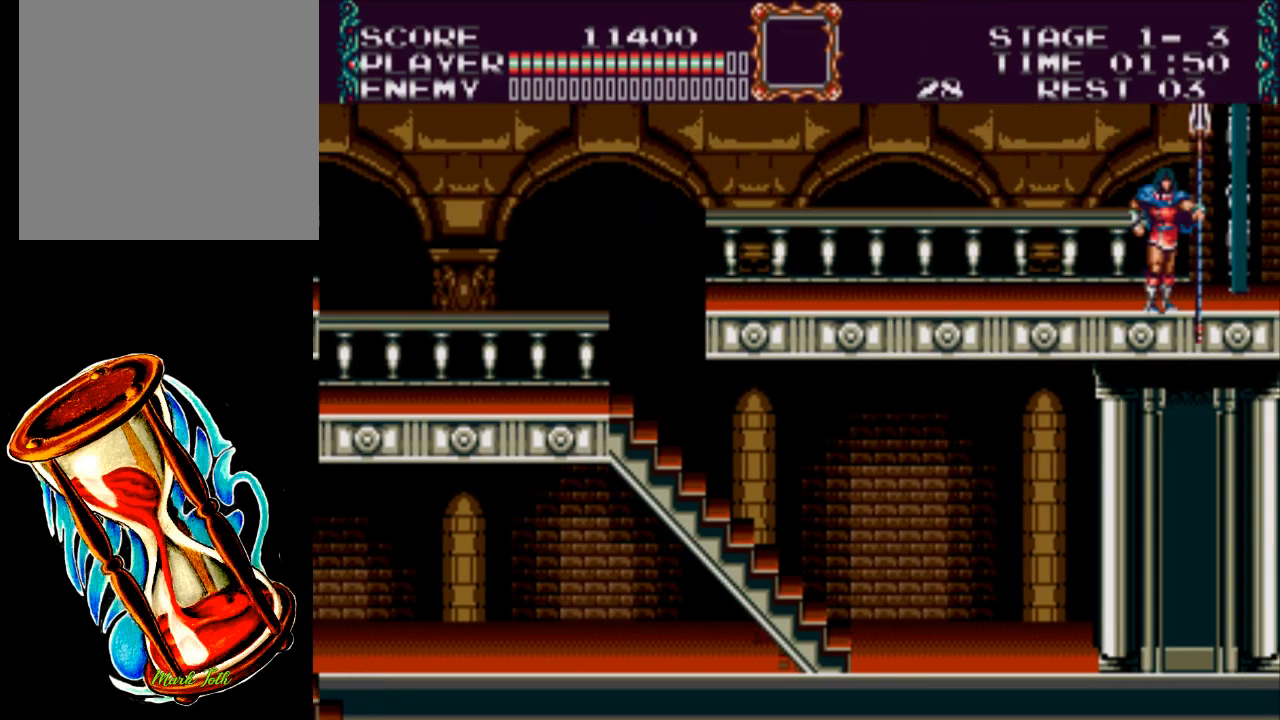
{"buttons": [], "events": [[283, "DPAD_RIGHT", "up"]]}
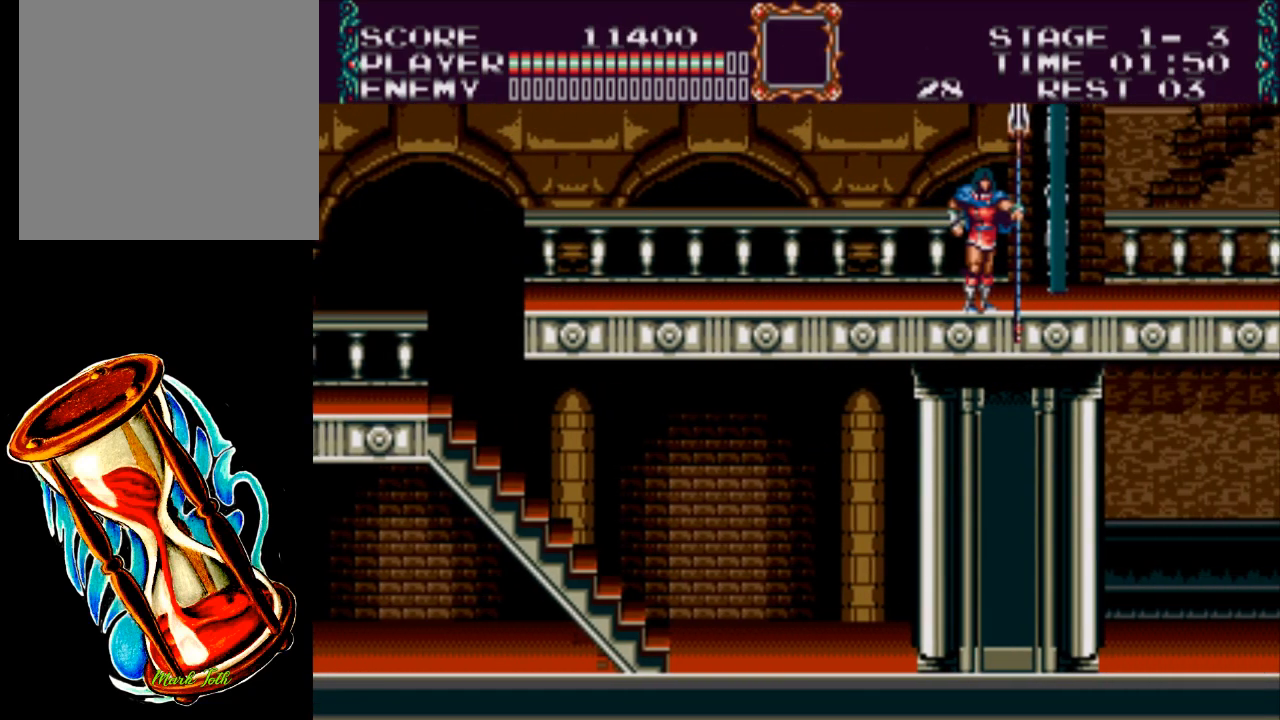
{"buttons": [], "events": []}
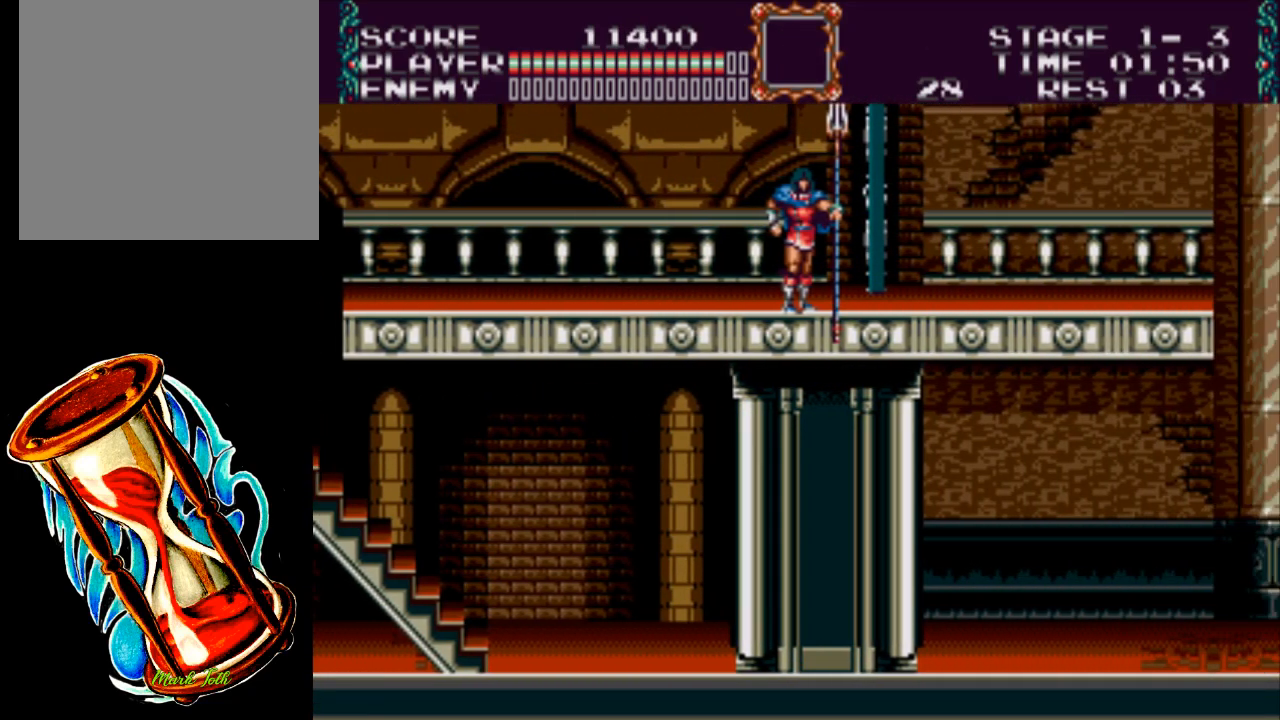
{"buttons": ["DPAD_RIGHT"], "events": [[367, "DPAD_RIGHT", "down"]]}
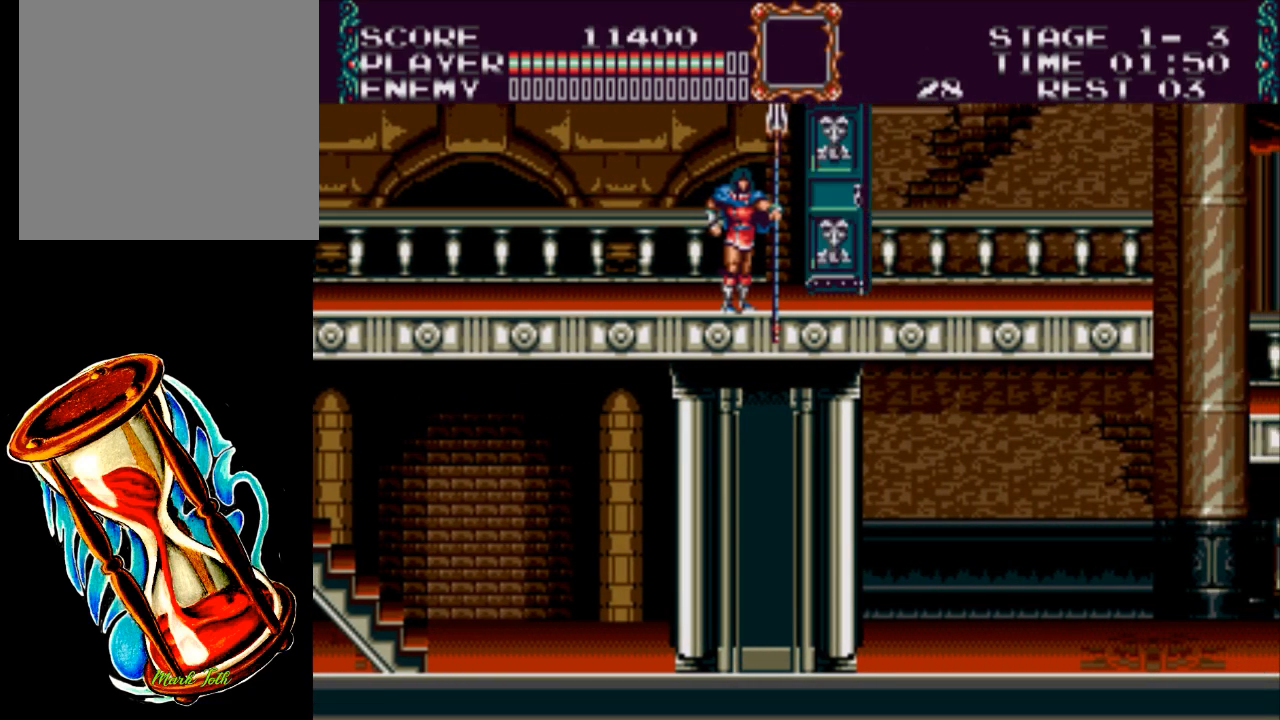
{"buttons": ["DPAD_RIGHT"], "events": []}
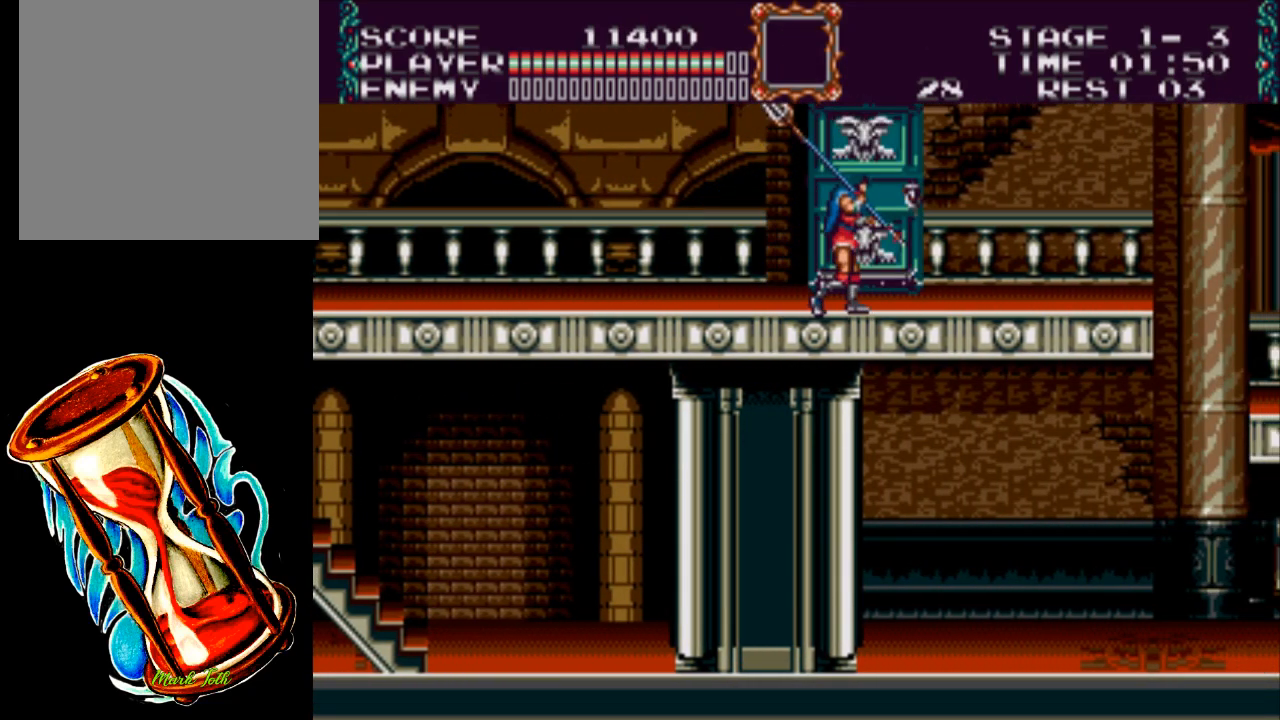
{"buttons": ["DPAD_RIGHT"], "events": []}
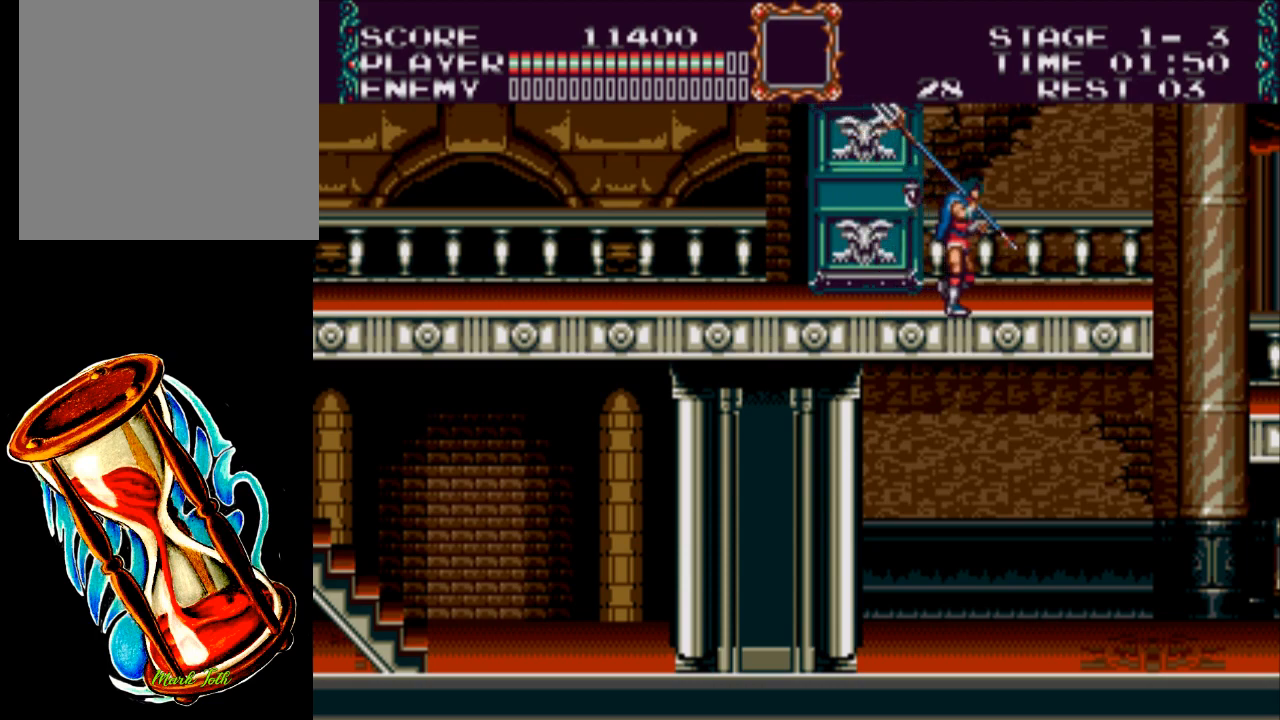
{"buttons": ["DPAD_RIGHT"], "events": []}
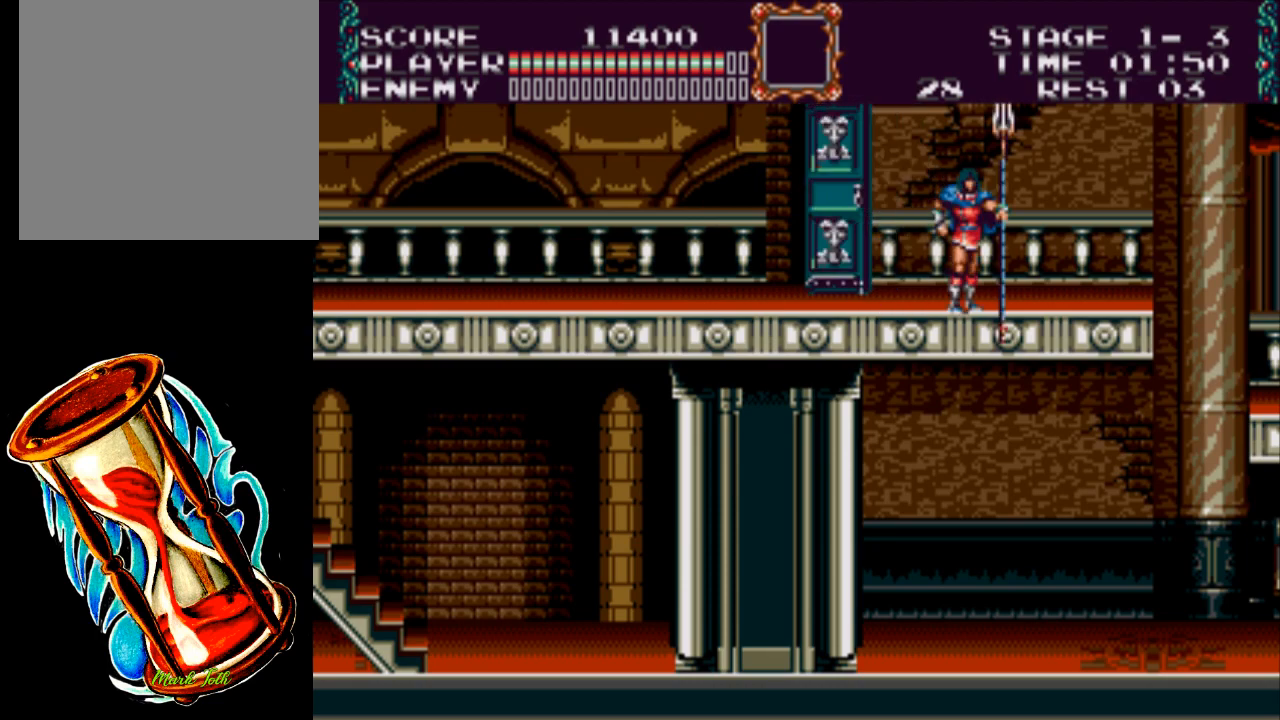
{"buttons": ["DPAD_RIGHT"], "events": []}
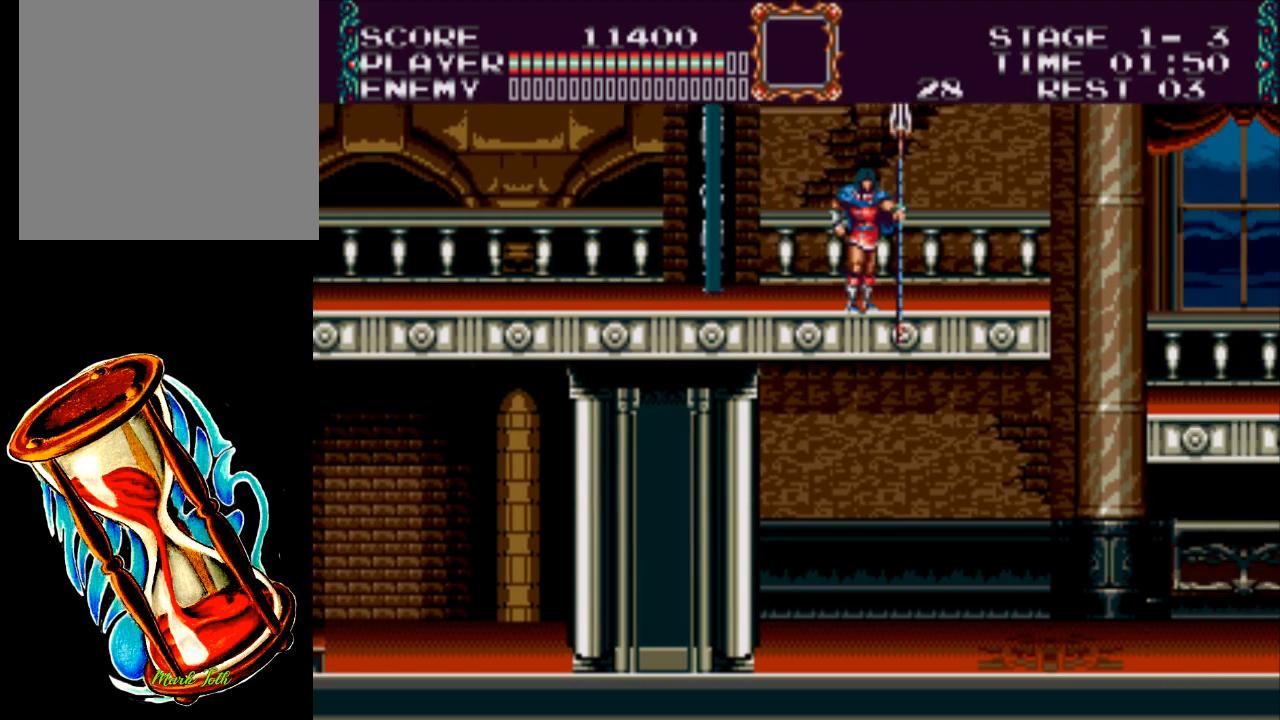
{"buttons": ["DPAD_RIGHT"], "events": []}
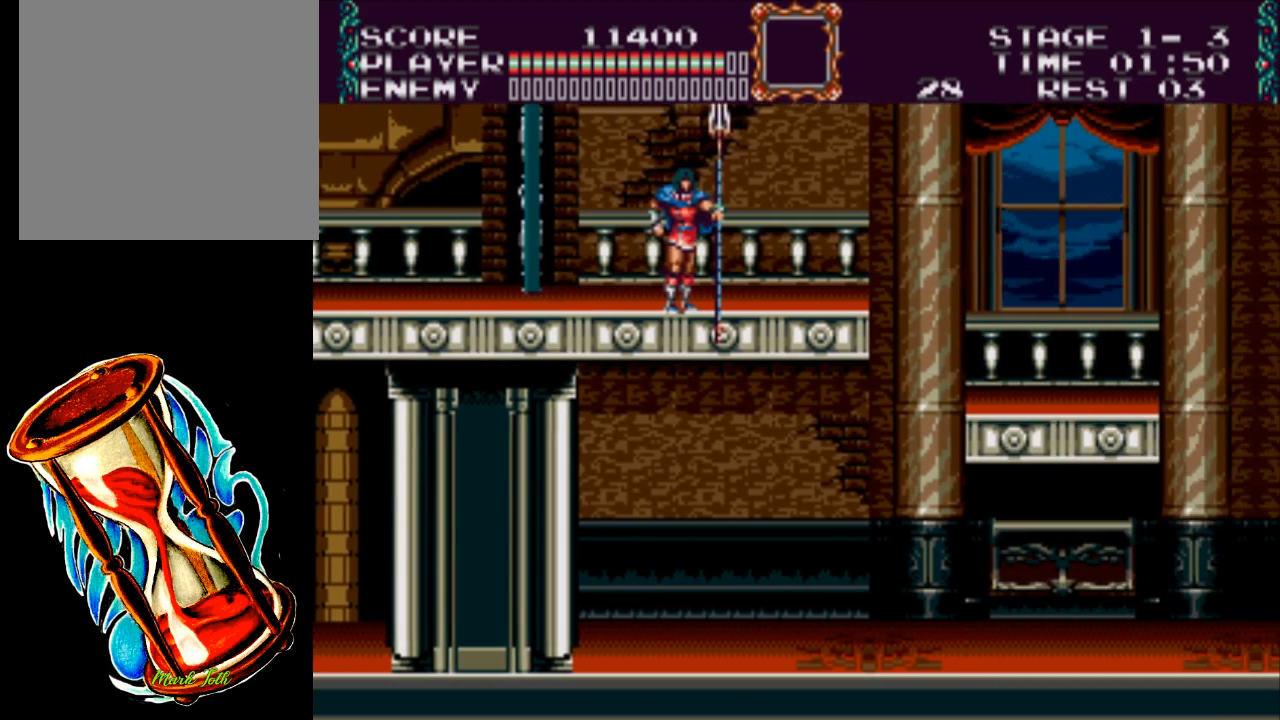
{"buttons": ["DPAD_RIGHT"], "events": []}
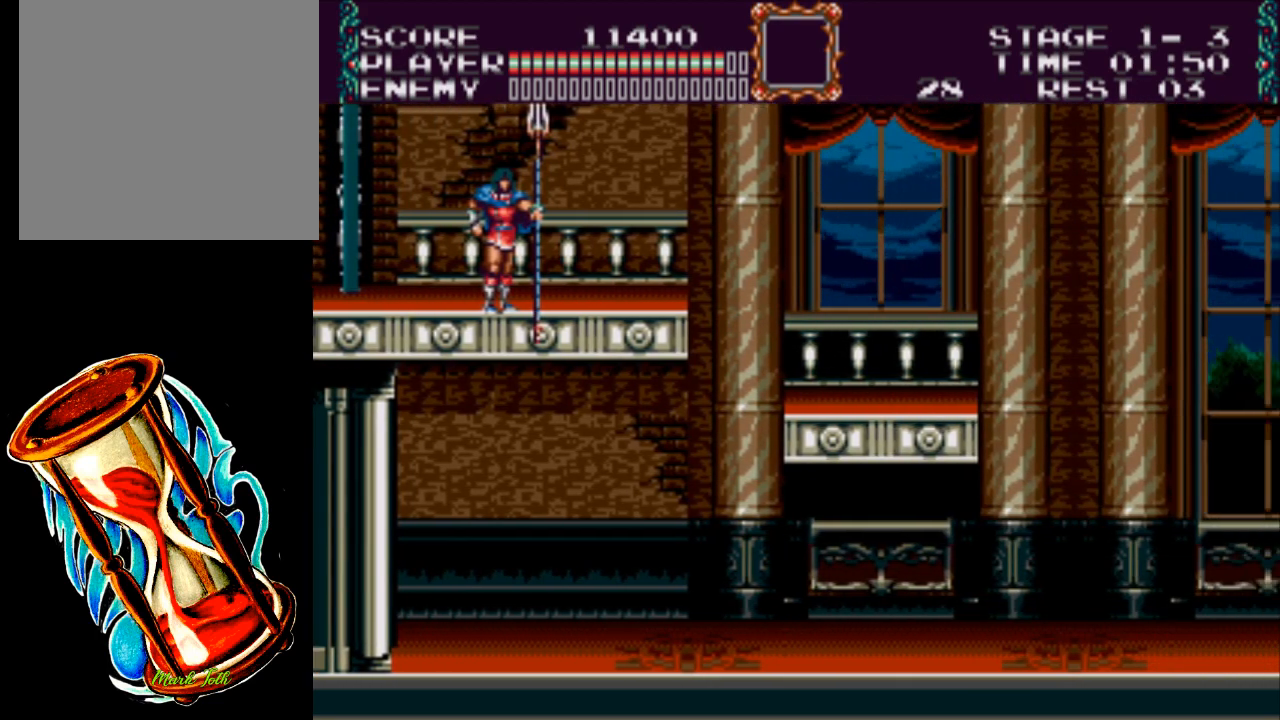
{"buttons": ["DPAD_RIGHT"], "events": []}
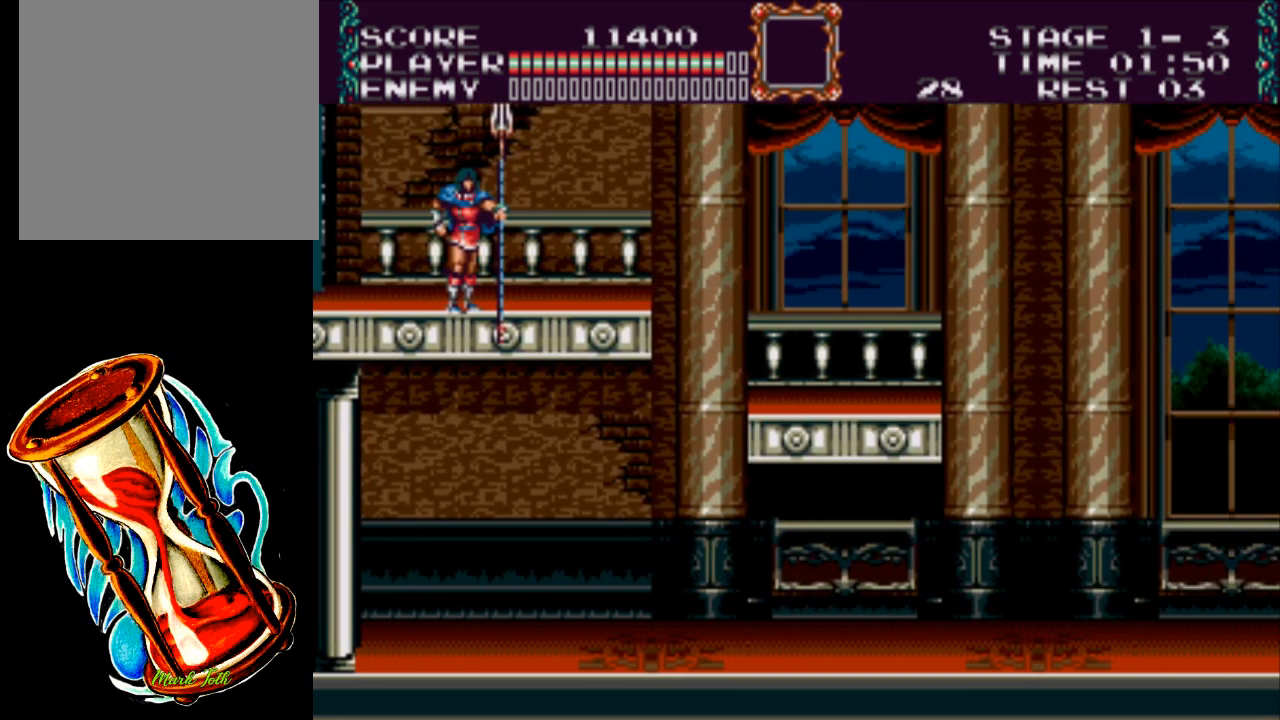
{"buttons": ["DPAD_RIGHT"], "events": []}
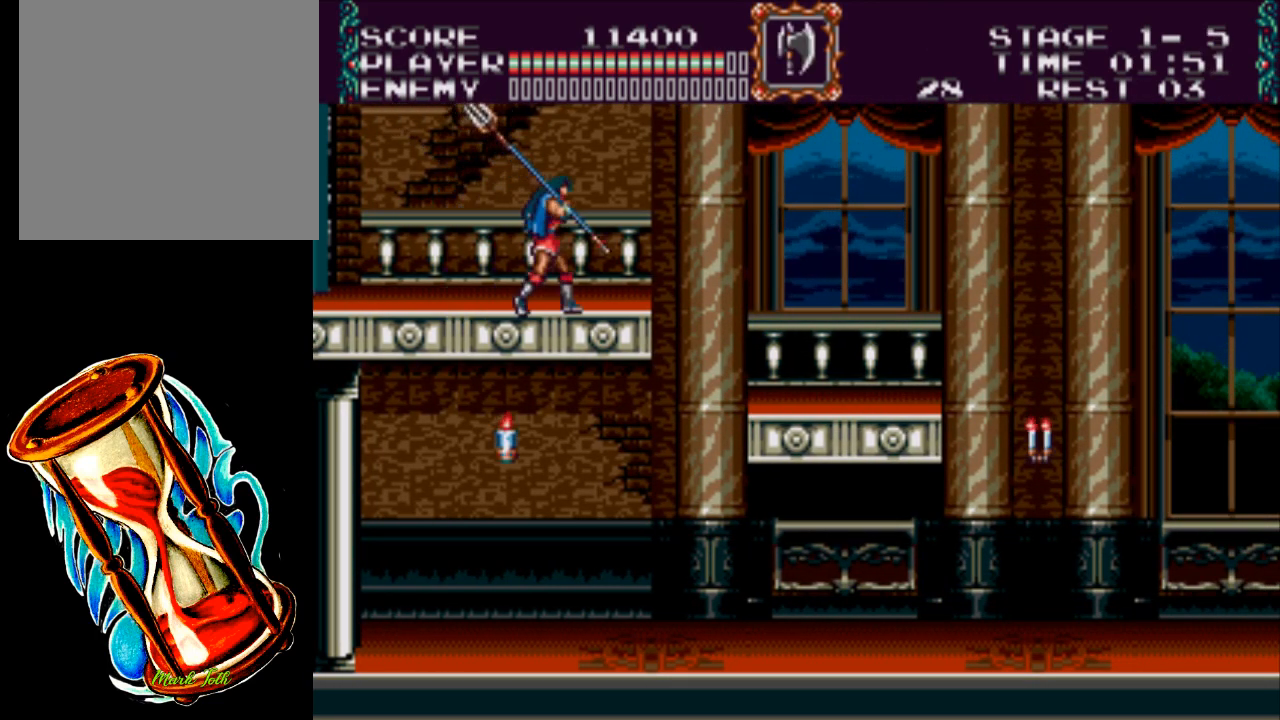
{"buttons": ["DPAD_RIGHT"], "events": [[283, "A", "down"], [483, "A", "up"]]}
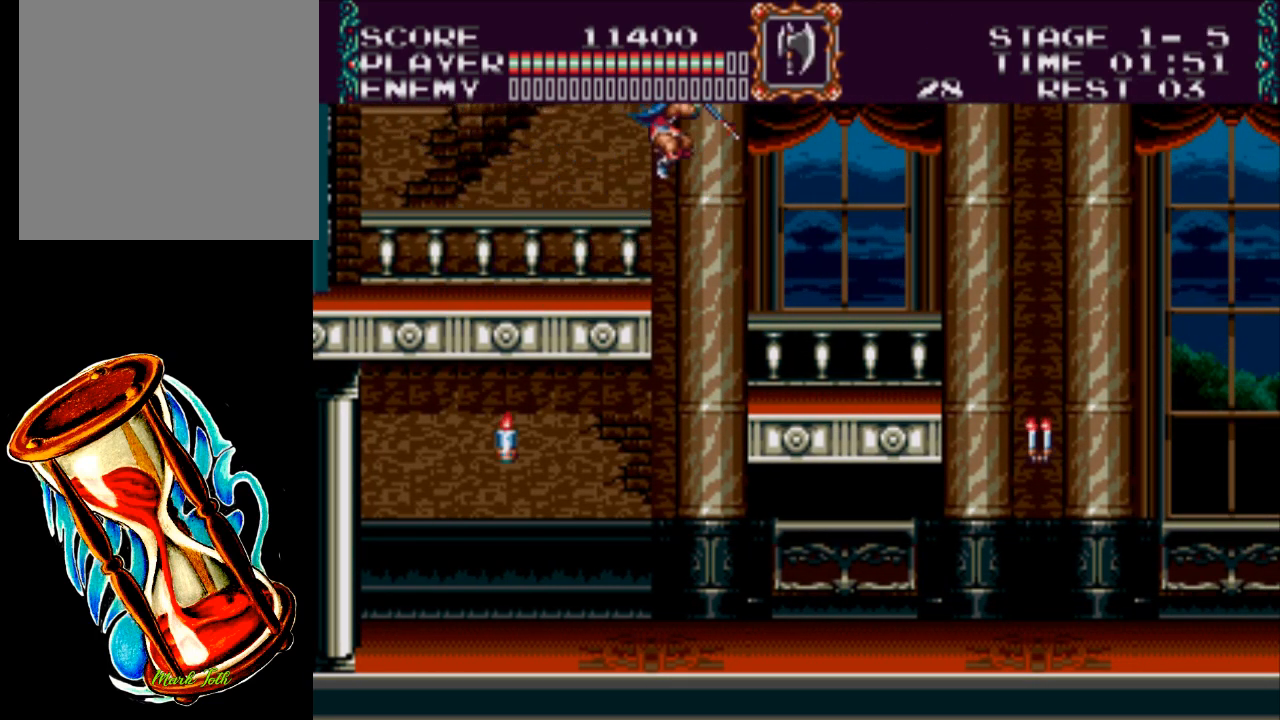
{"buttons": ["DPAD_RIGHT"], "events": []}
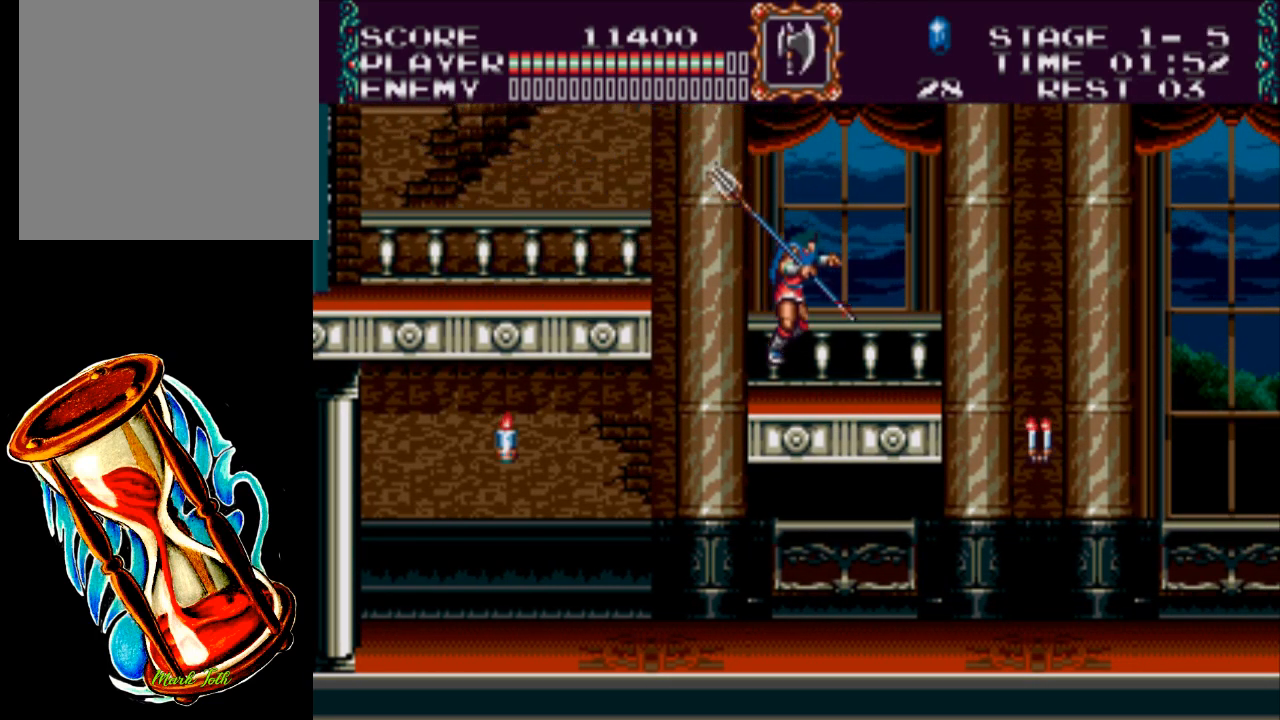
{"buttons": ["X", "DPAD_RIGHT"], "events": [[117, "A", "down"], [317, "A", "up"], [483, "X", "down"]]}
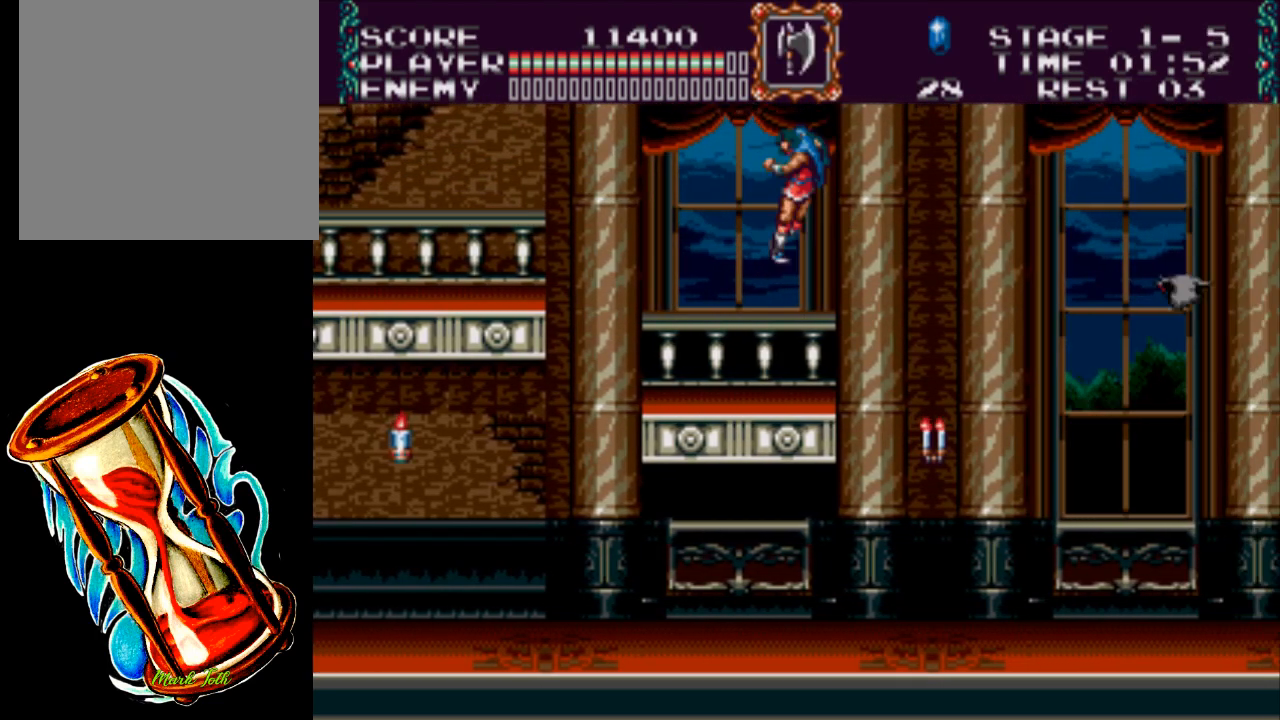
{"buttons": ["DPAD_RIGHT"], "events": [[333, "X", "up"]]}
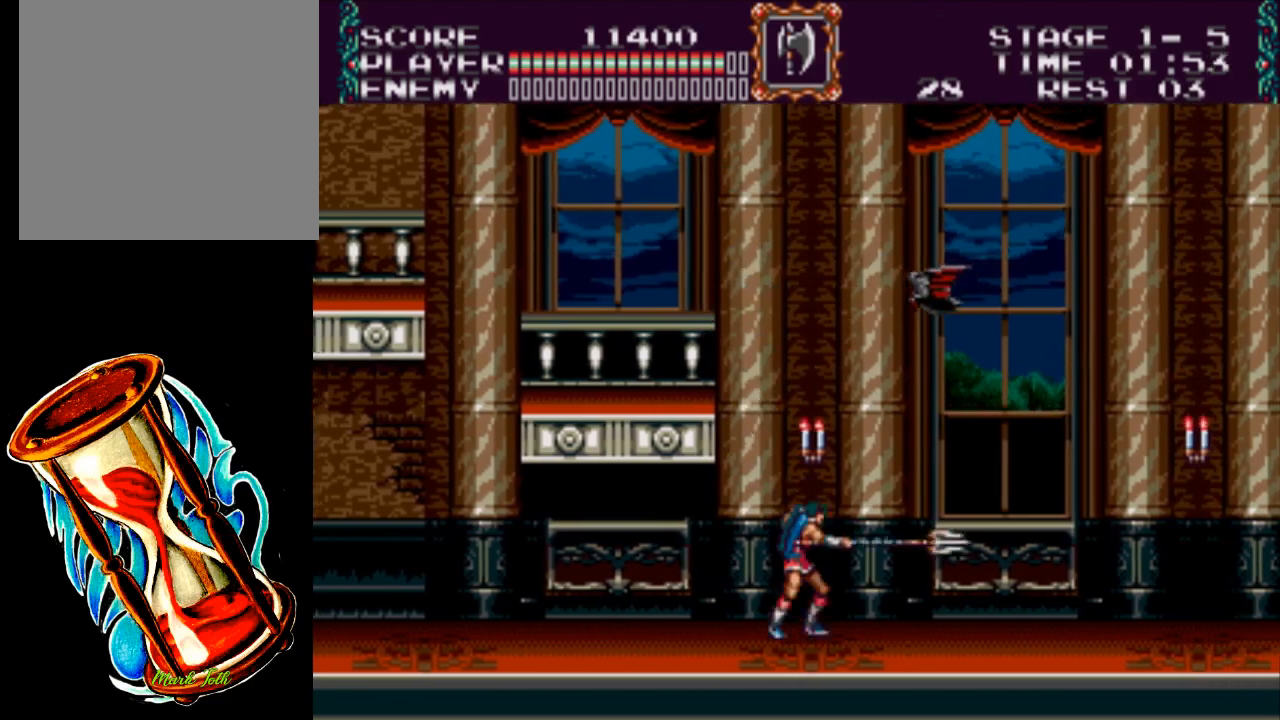
{"buttons": ["A", "DPAD_RIGHT"], "events": [[367, "A", "down"]]}
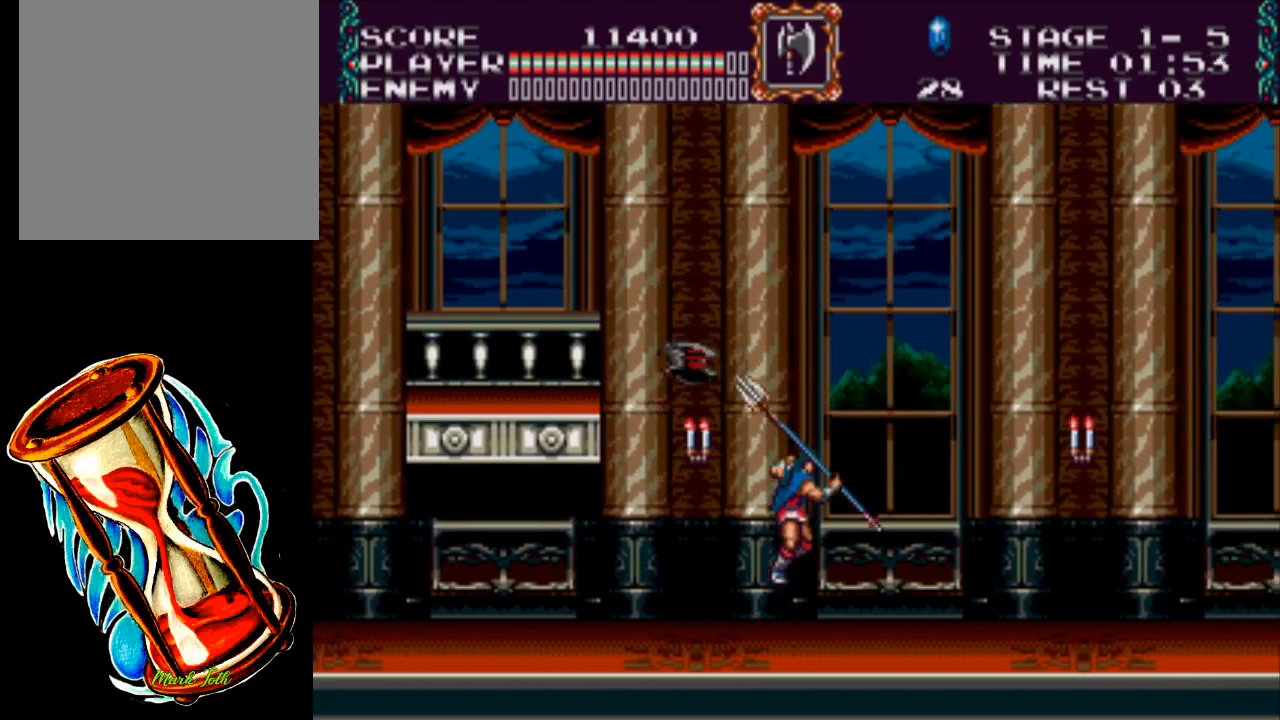
{"buttons": ["DPAD_RIGHT"], "events": [[67, "X", "down"], [367, "A", "up"], [367, "X", "up"]]}
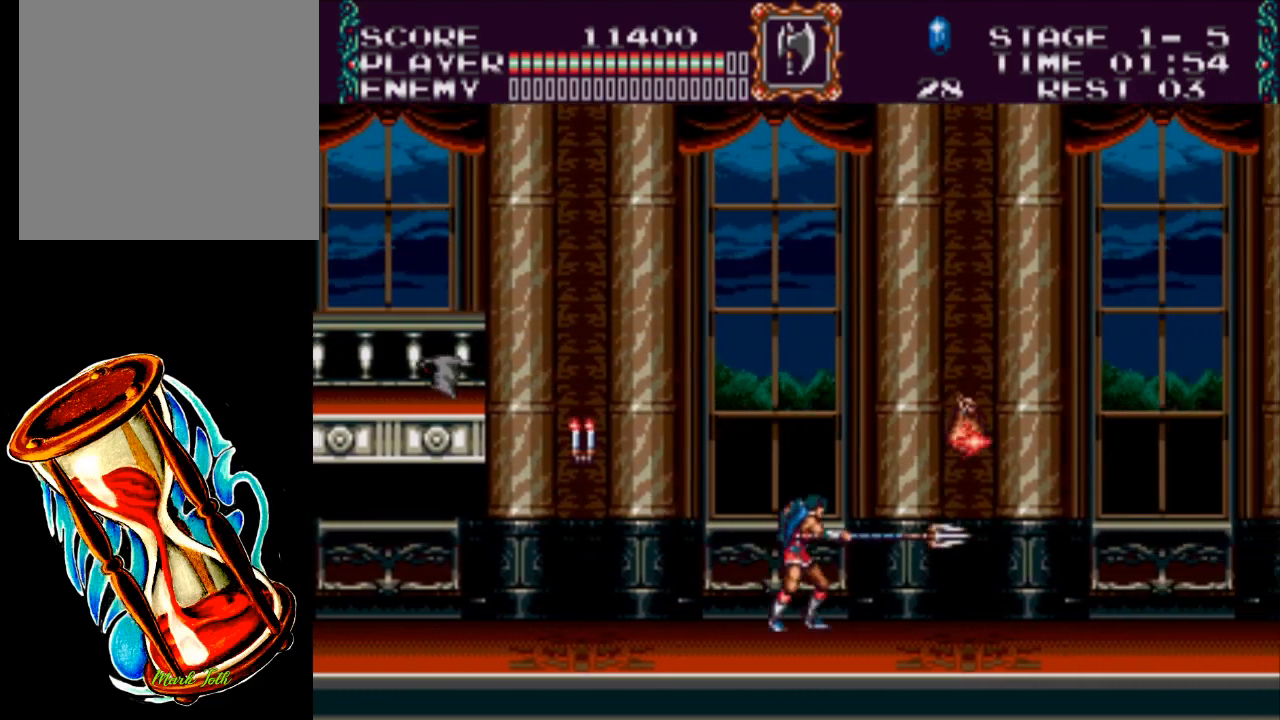
{"buttons": ["DPAD_RIGHT"], "events": []}
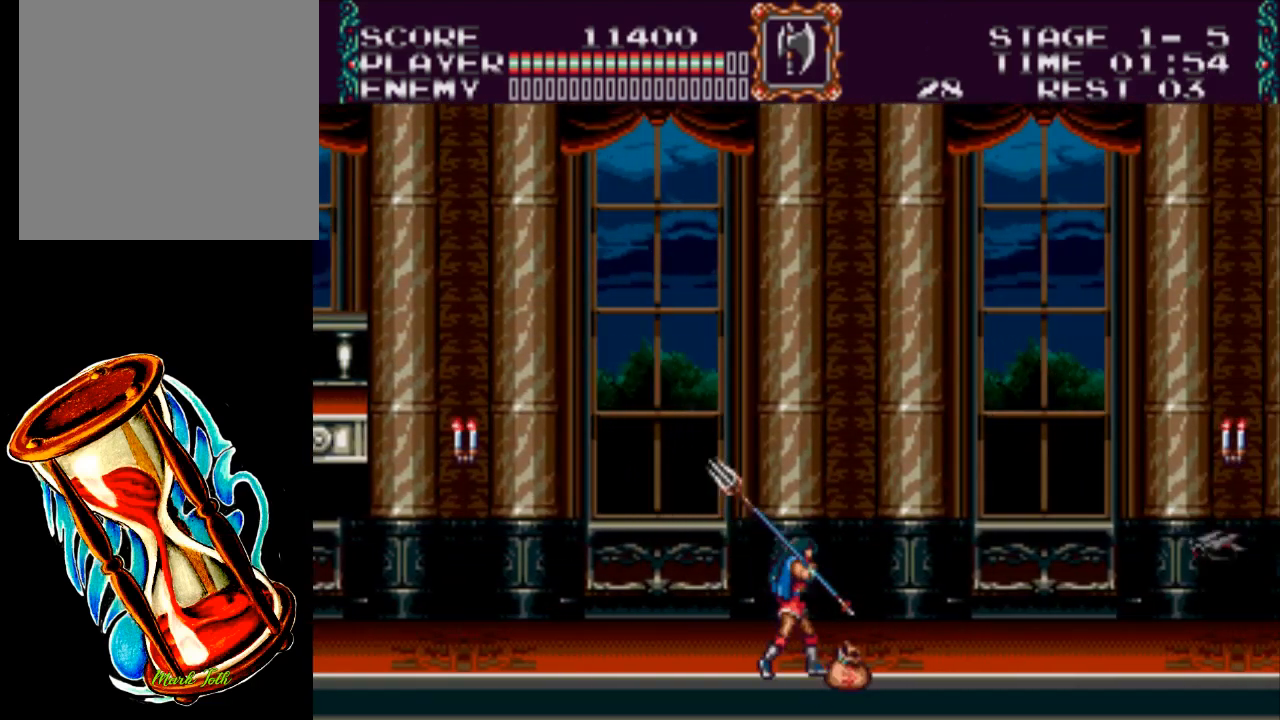
{"buttons": ["X", "DPAD_RIGHT"], "events": [[317, "X", "down"]]}
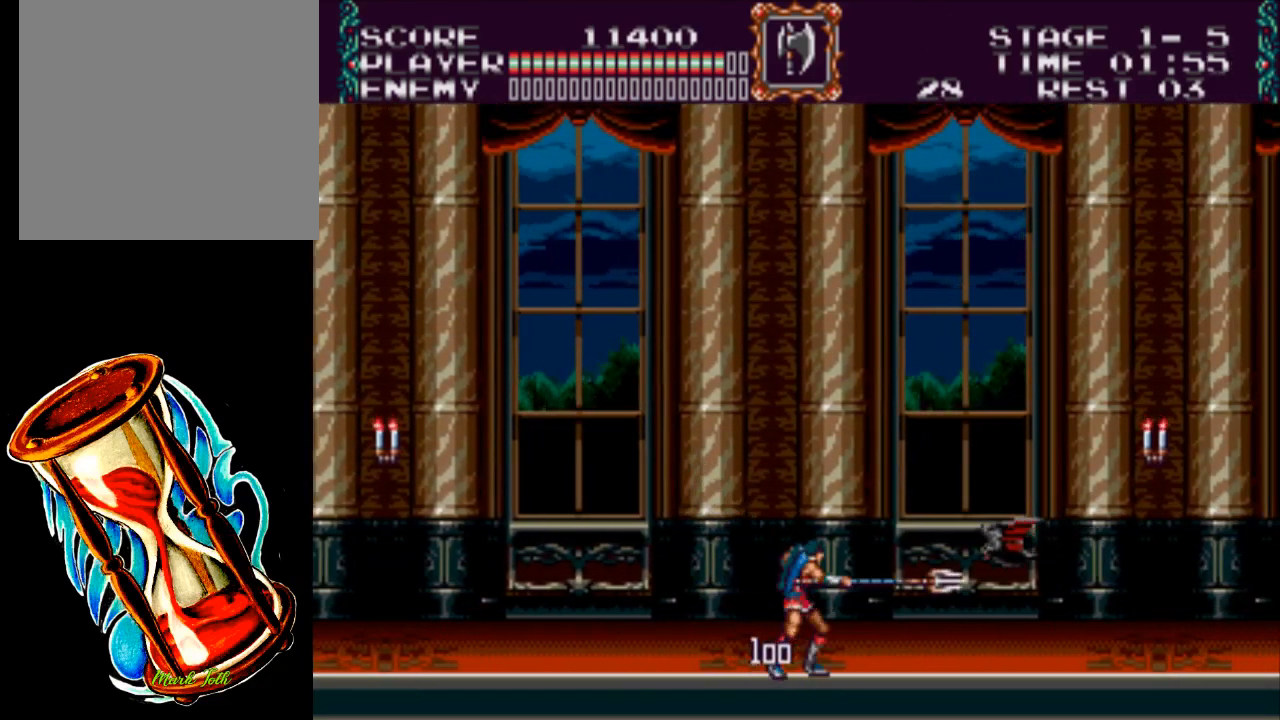
{"buttons": ["DPAD_RIGHT"], "events": [[217, "X", "up"]]}
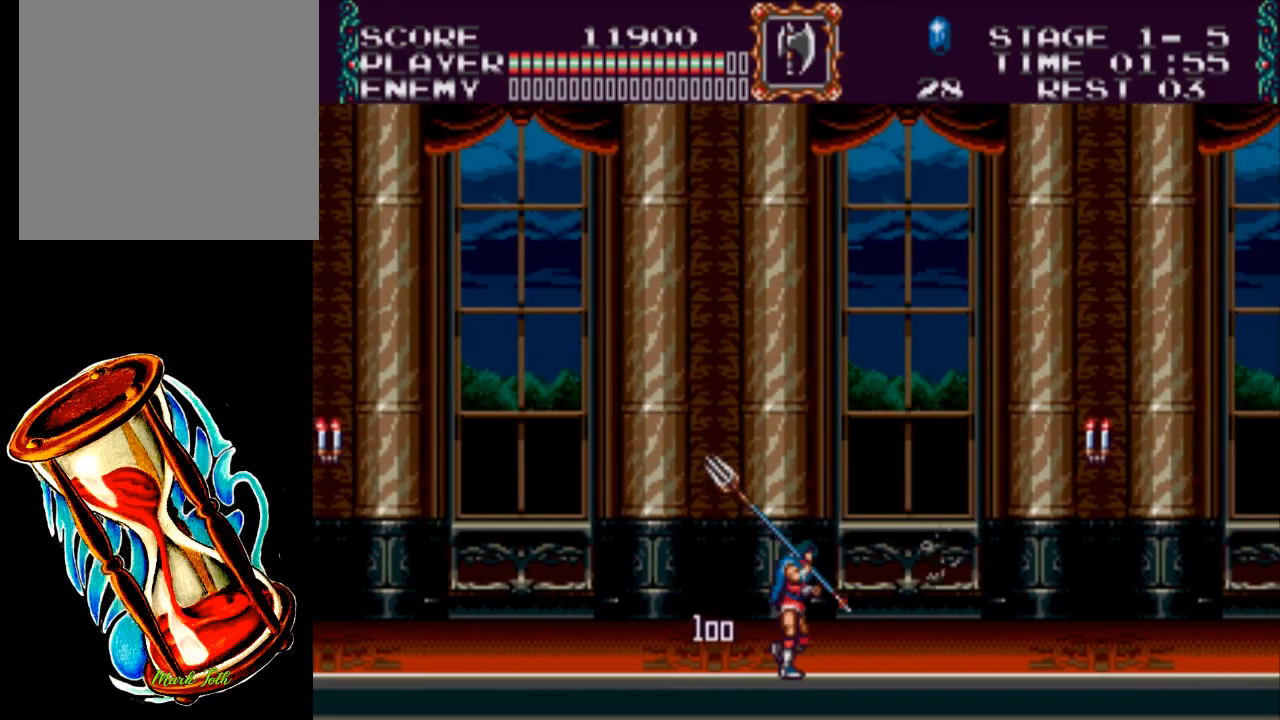
{"buttons": ["A", "X", "DPAD_RIGHT"], "events": [[183, "A", "down"], [283, "X", "down"]]}
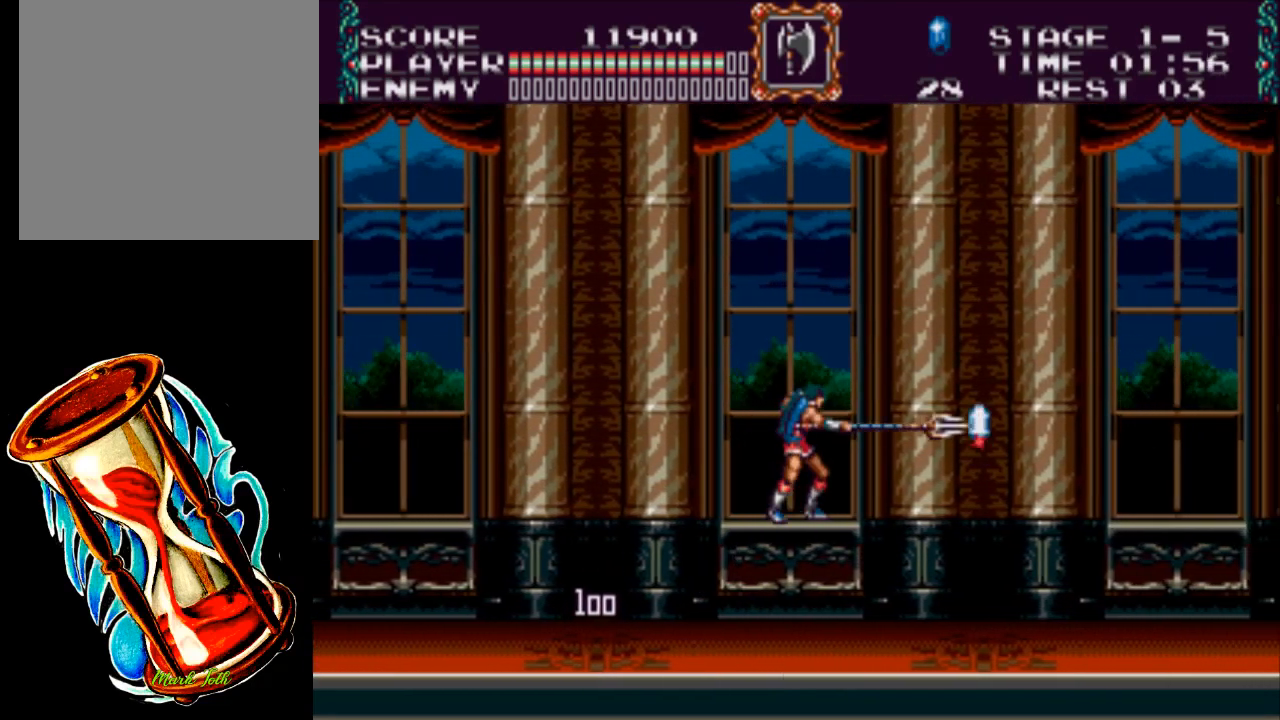
{"buttons": ["DPAD_RIGHT"], "events": [[67, "A", "up"], [67, "X", "up"]]}
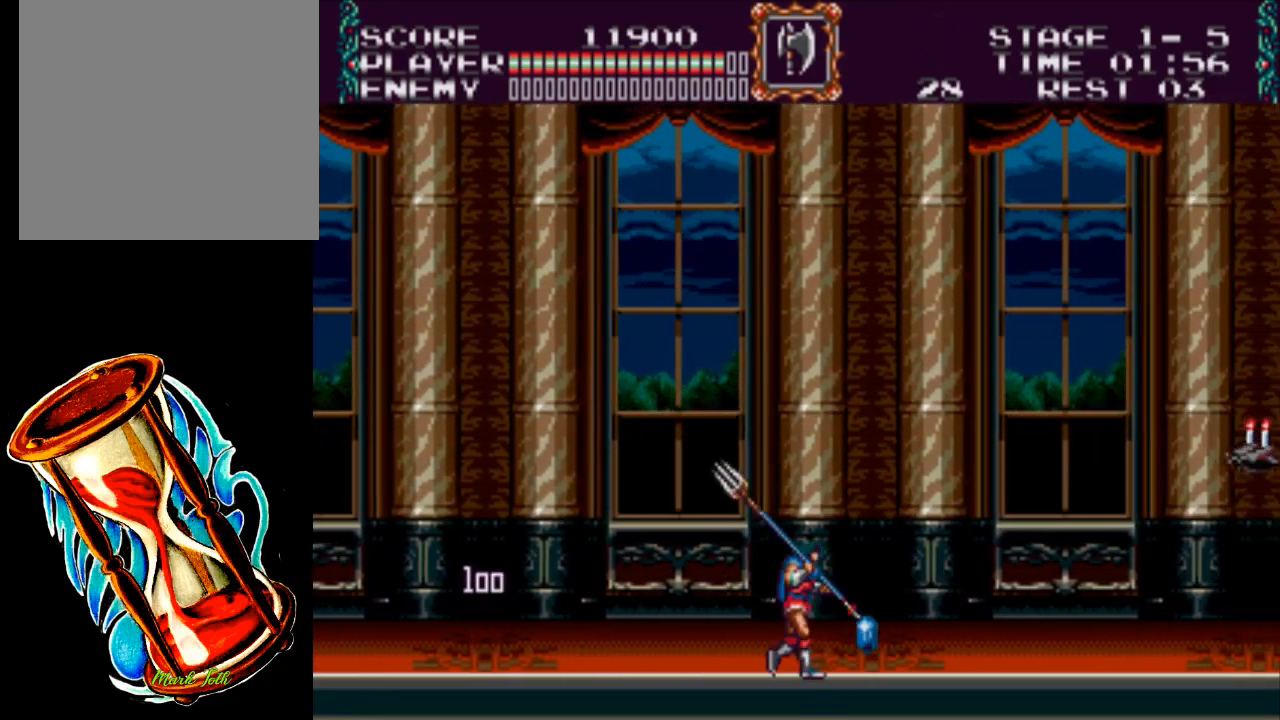
{"buttons": ["DPAD_RIGHT"], "events": []}
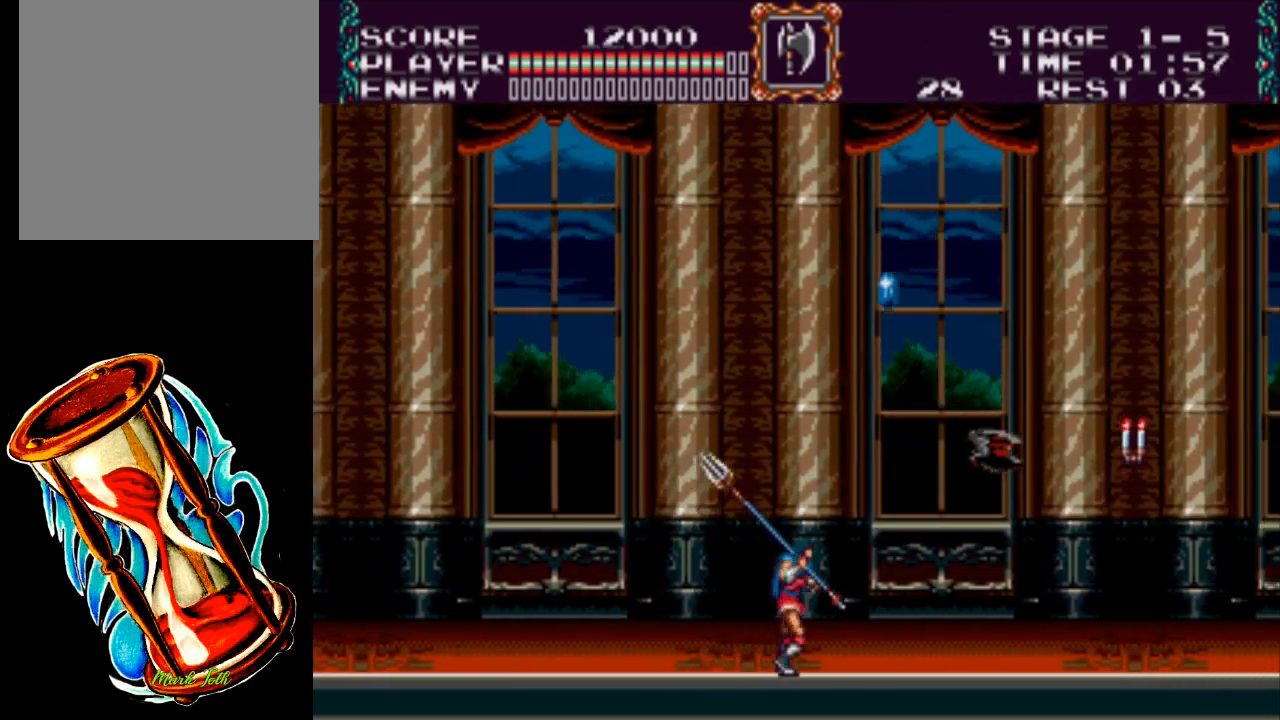
{"buttons": ["X", "DPAD_RIGHT"], "events": [[167, "X", "down"]]}
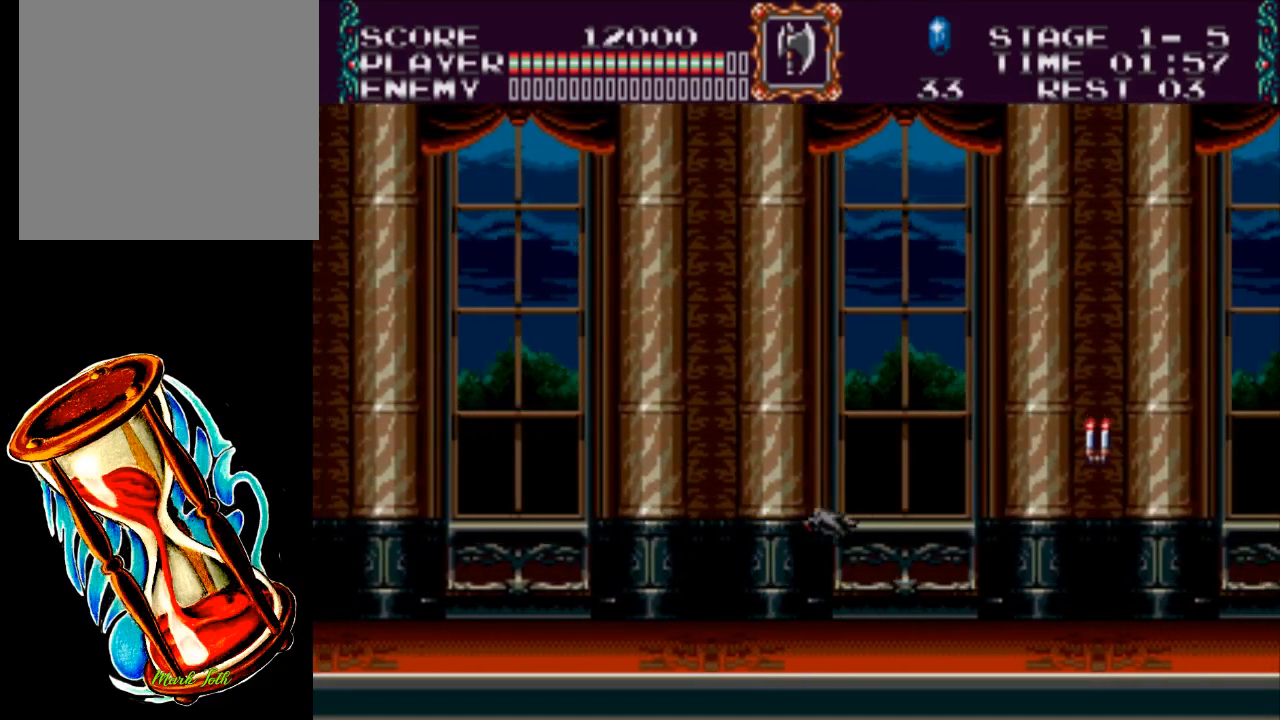
{"buttons": ["DPAD_RIGHT"], "events": [[33, "DPAD_RIGHT", "up"], [33, "DPAD_UP", "down"], [83, "DPAD_RIGHT", "down"], [183, "DPAD_RIGHT", "up"], [250, "DPAD_RIGHT", "down"], [317, "DPAD_UP", "up"], [350, "X", "up"]]}
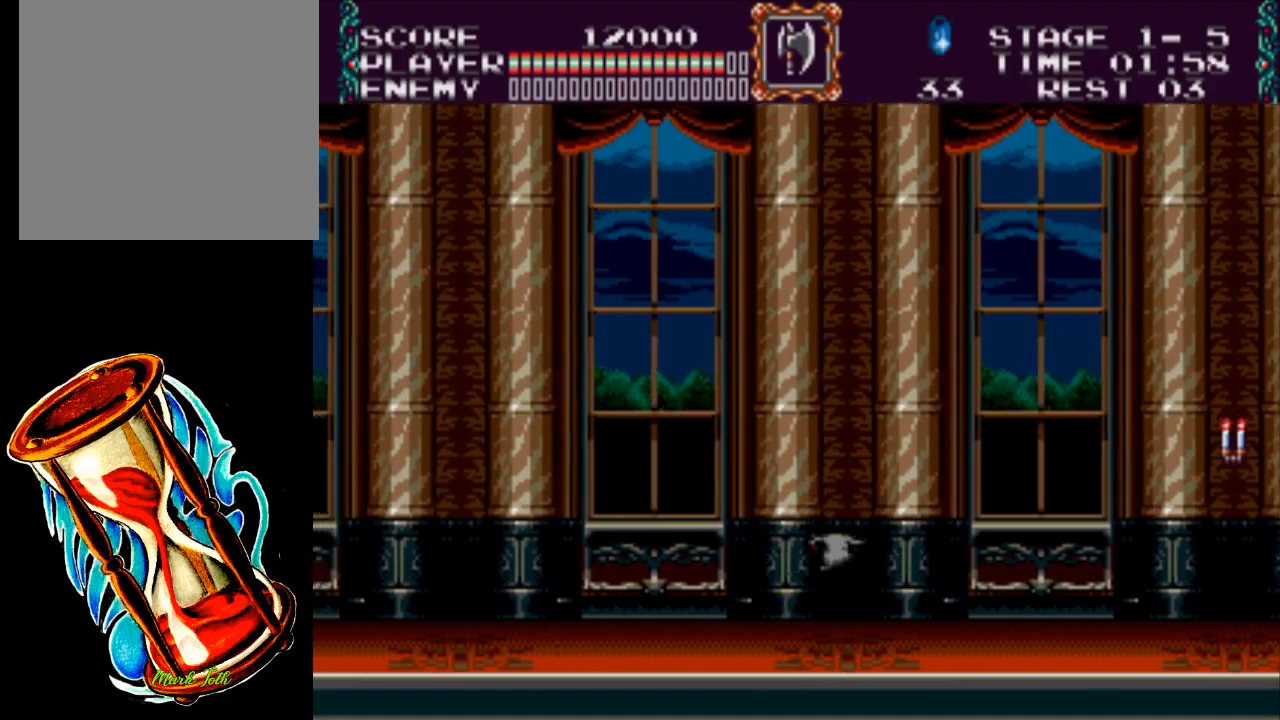
{"buttons": ["A", "DPAD_RIGHT"], "events": [[483, "A", "down"]]}